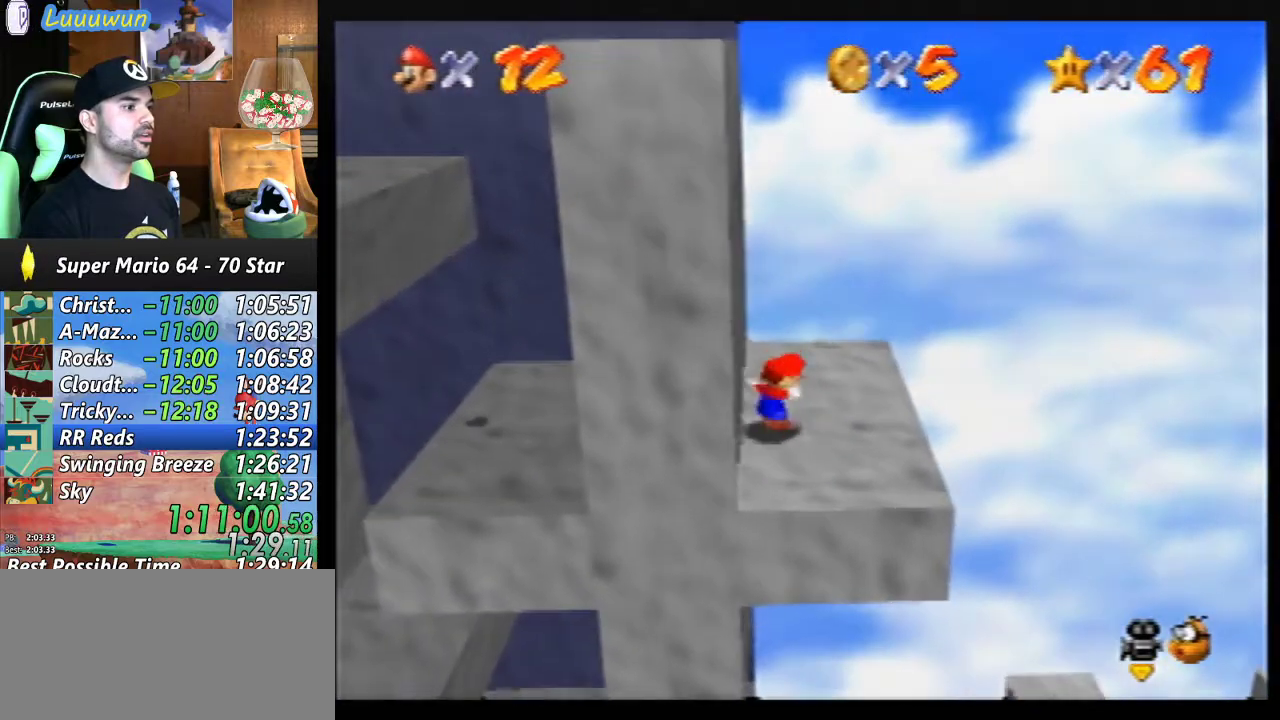
Gameplay with a controller (Nintendo layout); each line is a JSON object with the inputs held at the frame after it. "events" lists button and stick changes between this image and that frame as [ms after this image, input, new state], when the widget could be followed in between. Not read: L1 L3 R3.
{"buttons": ["A"], "left_stick": "down-left", "events": [[100, "left_stick", "left"], [200, "left_stick", "down-left"]]}
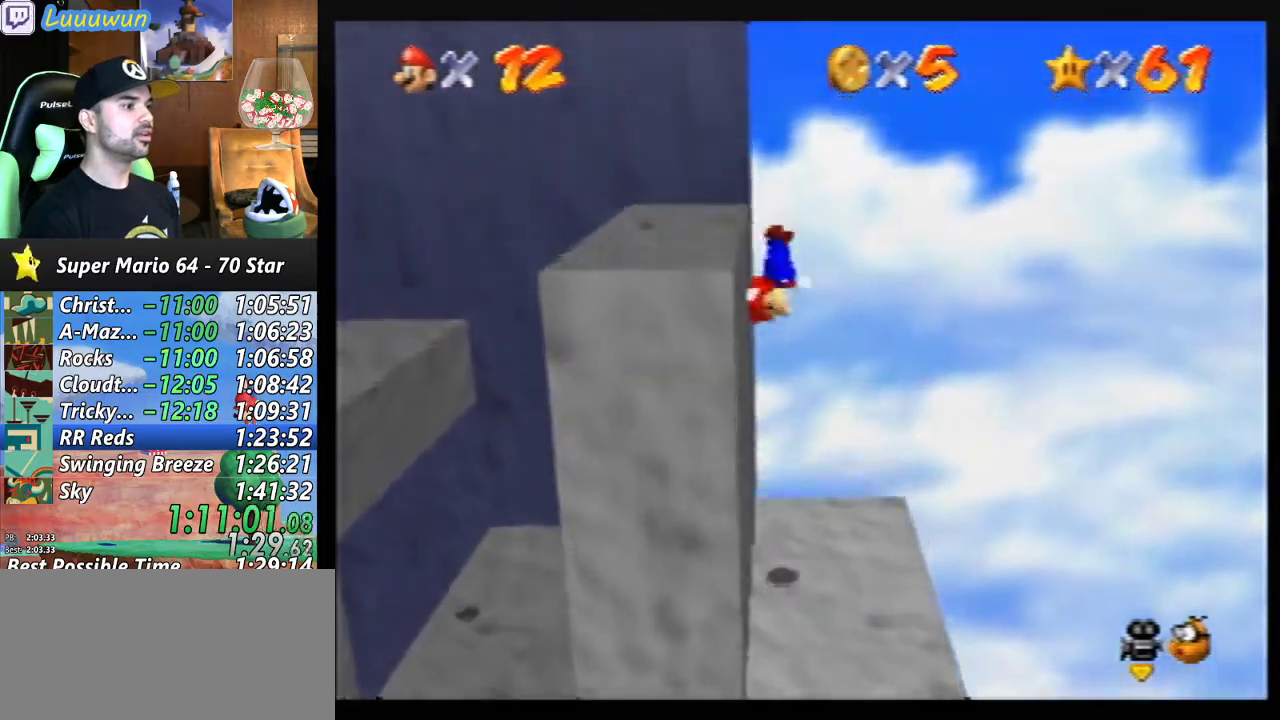
{"buttons": [], "left_stick": "center", "events": [[200, "A", "up"], [267, "A", "down"], [400, "A", "up"], [400, "left_stick", "center"]]}
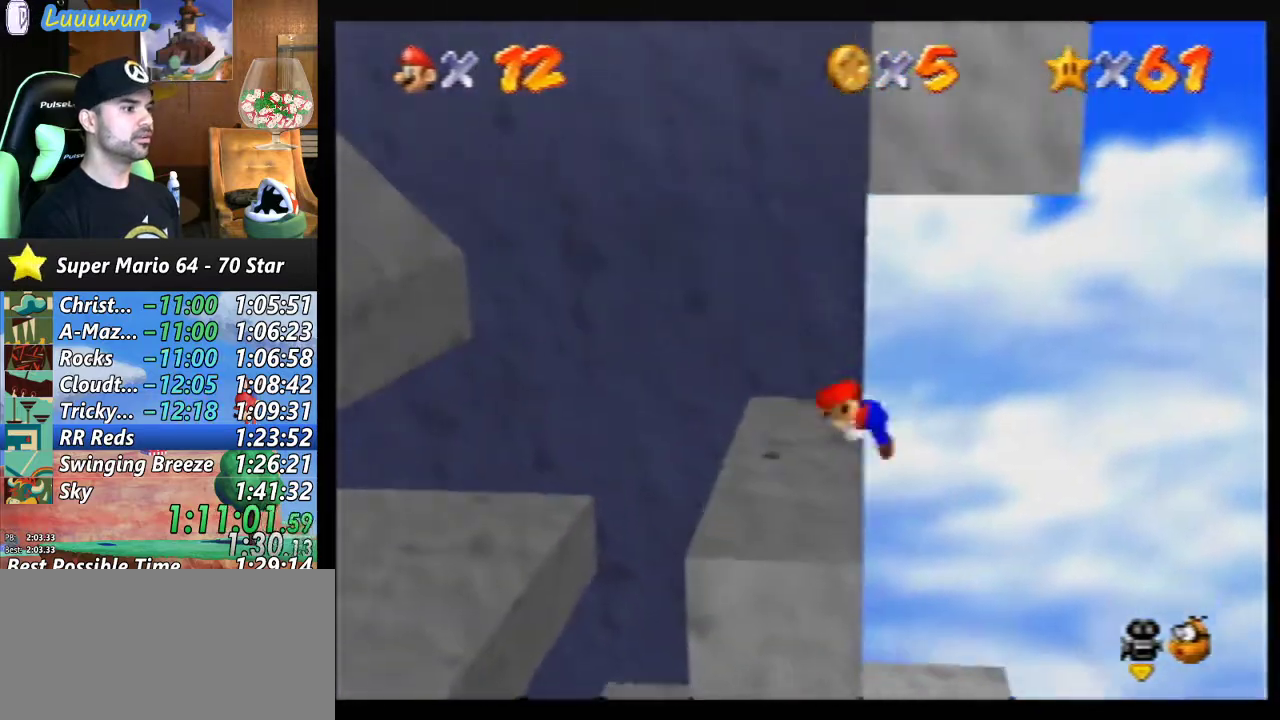
{"buttons": [], "left_stick": "left", "events": [[433, "left_stick", "left"]]}
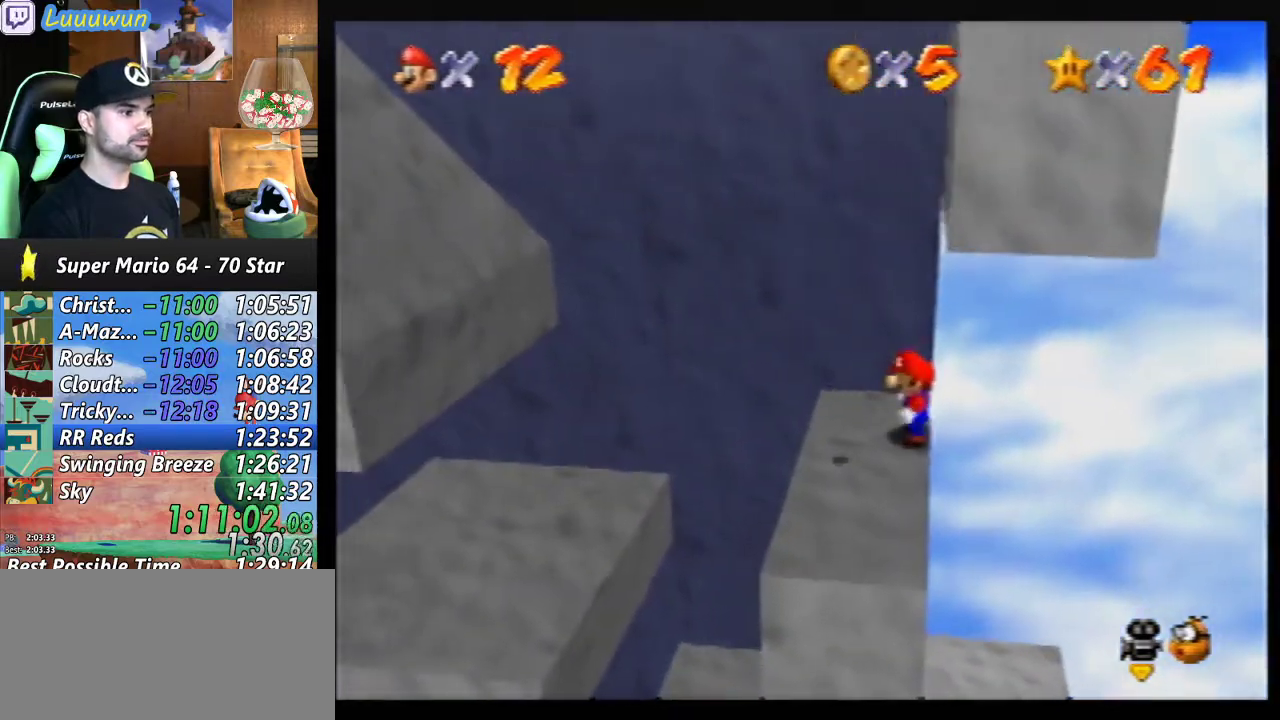
{"buttons": ["A"], "left_stick": "right", "events": [[300, "left_stick", "right"], [433, "A", "down"]]}
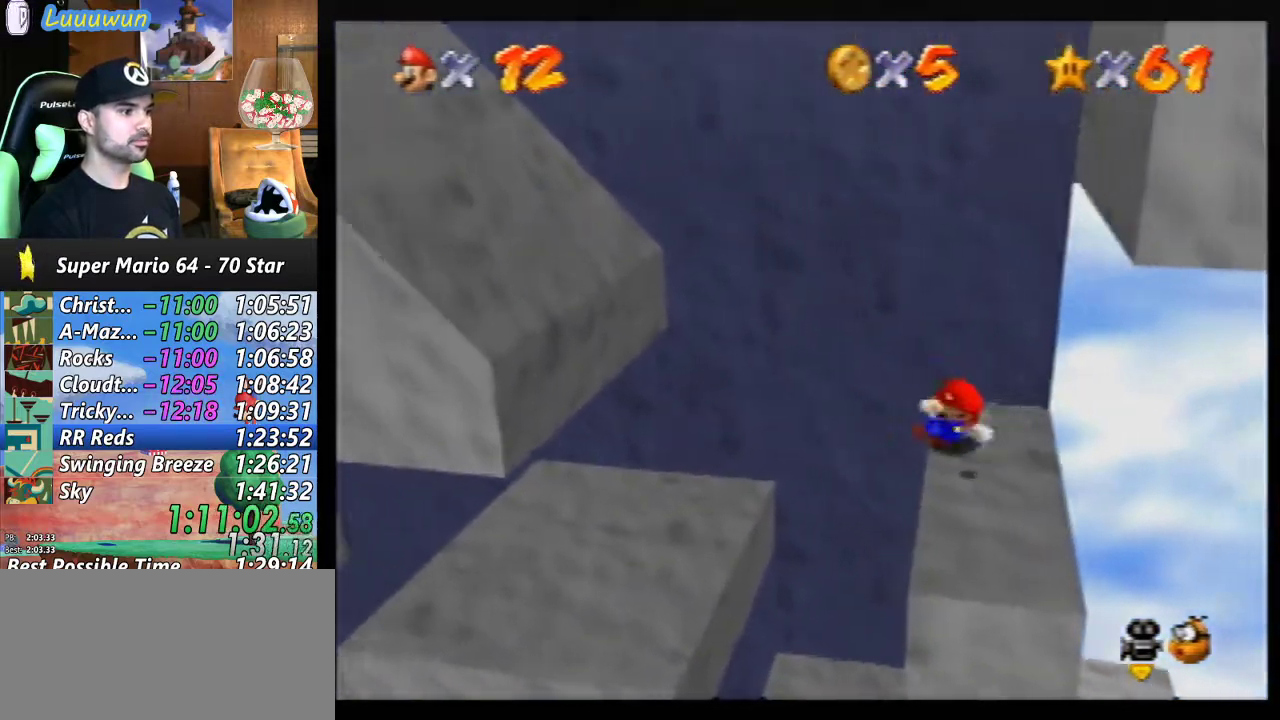
{"buttons": ["A"], "left_stick": "down", "events": [[233, "A", "up"], [300, "left_stick", "left"], [333, "A", "down"], [500, "left_stick", "down"]]}
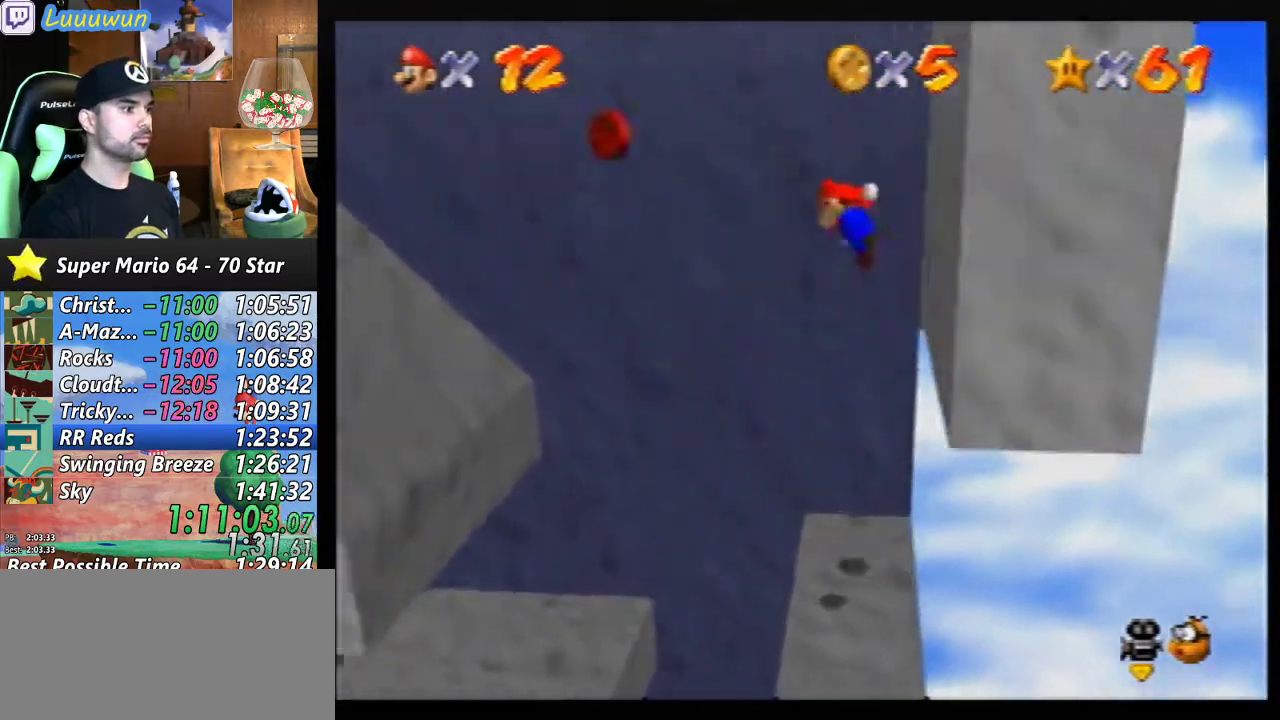
{"buttons": [], "left_stick": "right", "events": [[133, "A", "up"], [300, "left_stick", "right"]]}
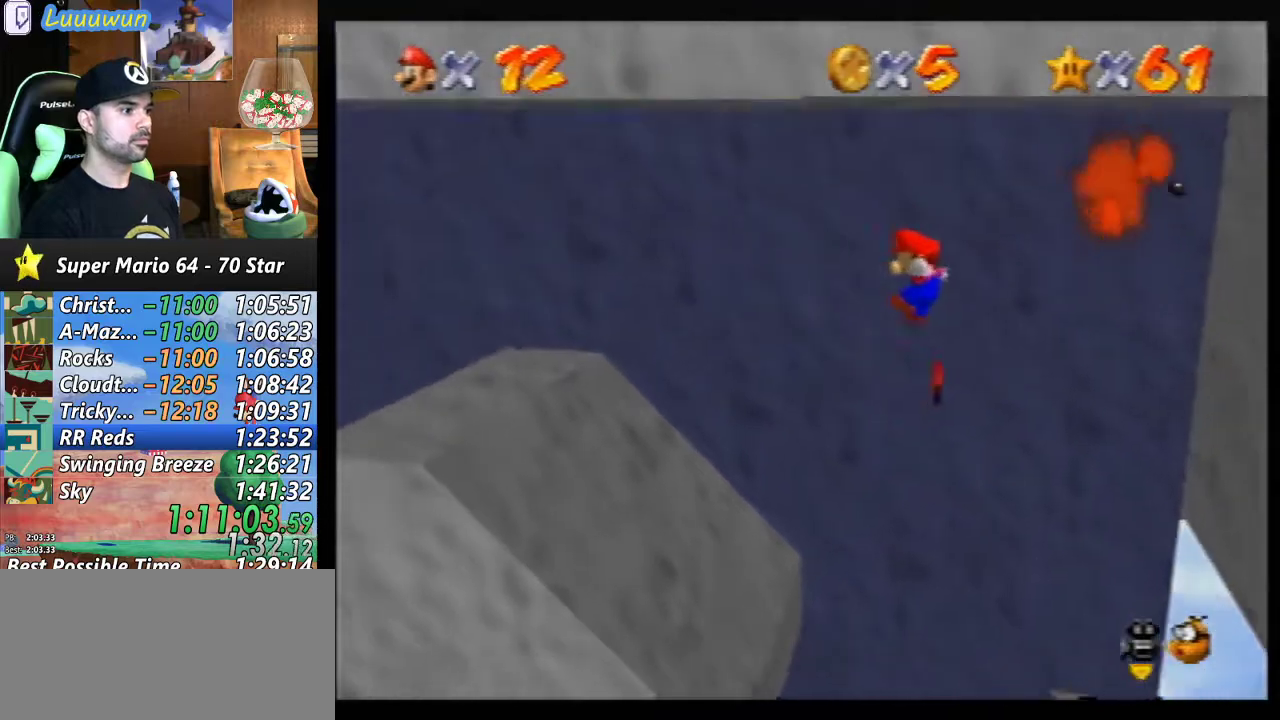
{"buttons": [], "left_stick": "center", "events": [[433, "left_stick", "center"]]}
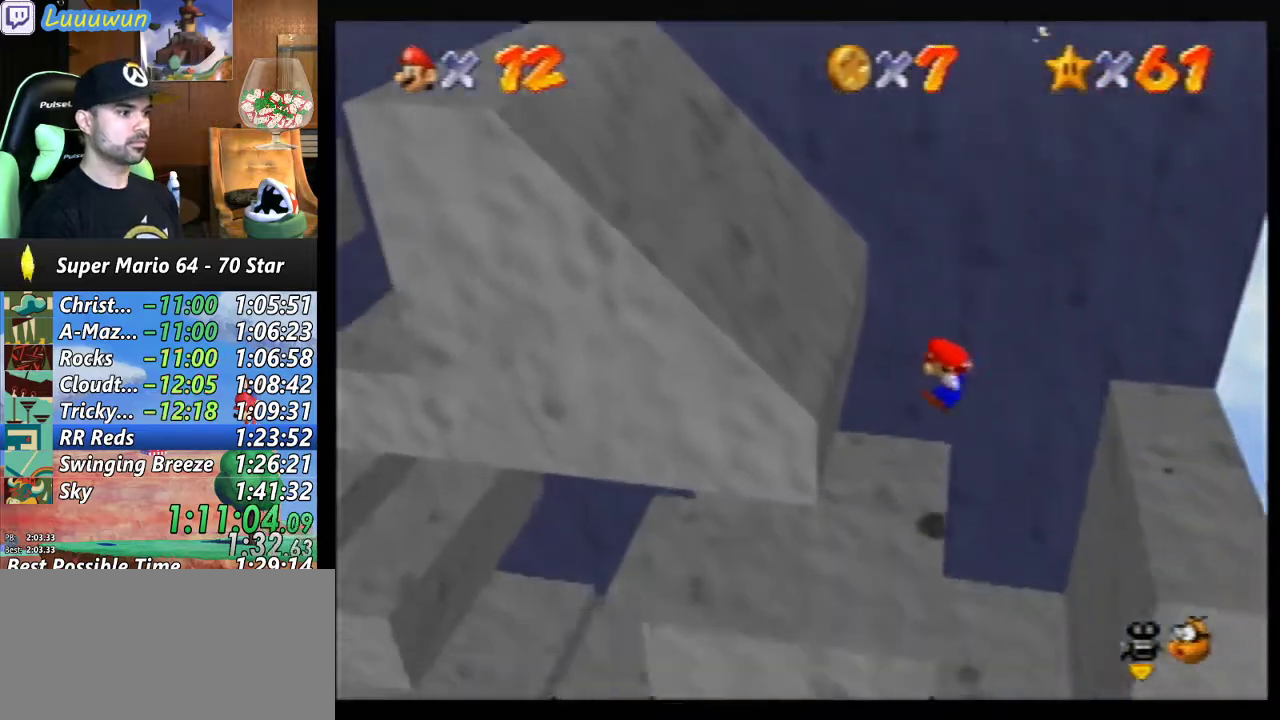
{"buttons": [], "left_stick": "center", "events": [[33, "left_stick", "left"], [133, "A", "down"], [267, "A", "up"], [333, "A", "down"], [467, "A", "up"], [467, "left_stick", "center"]]}
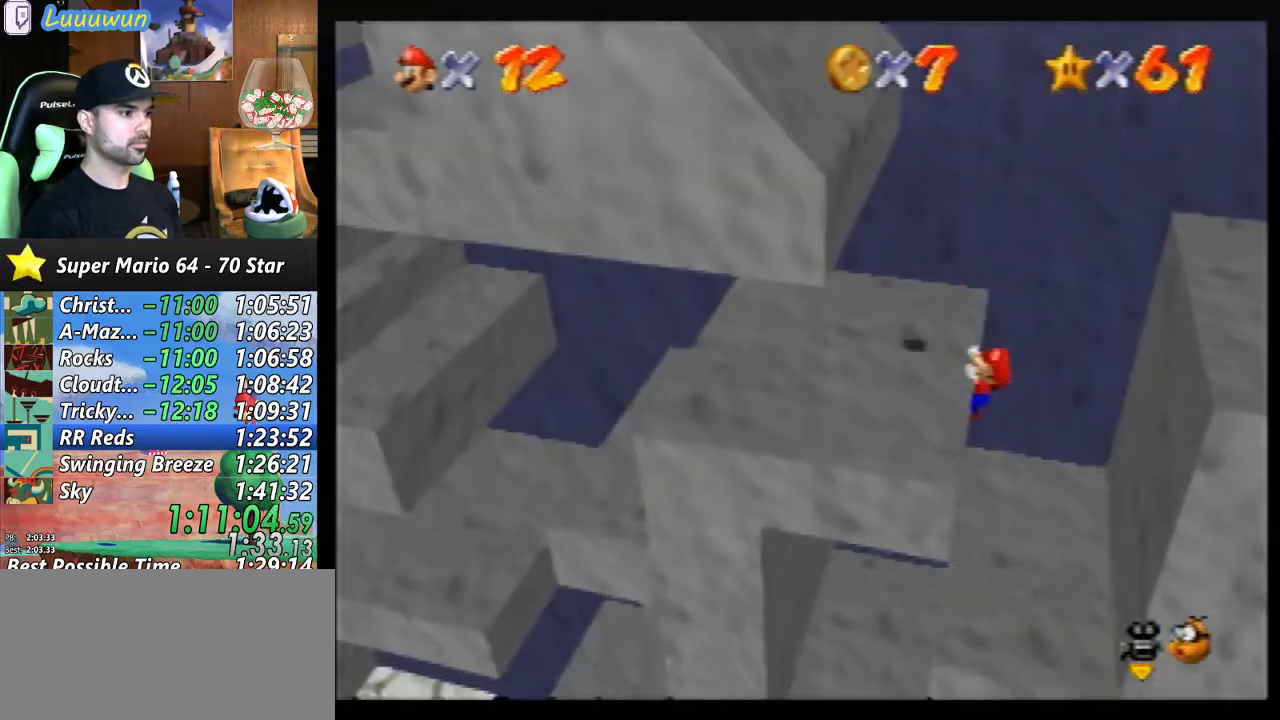
{"buttons": [], "left_stick": "left", "events": [[367, "A", "down"], [467, "A", "up"], [467, "left_stick", "left"]]}
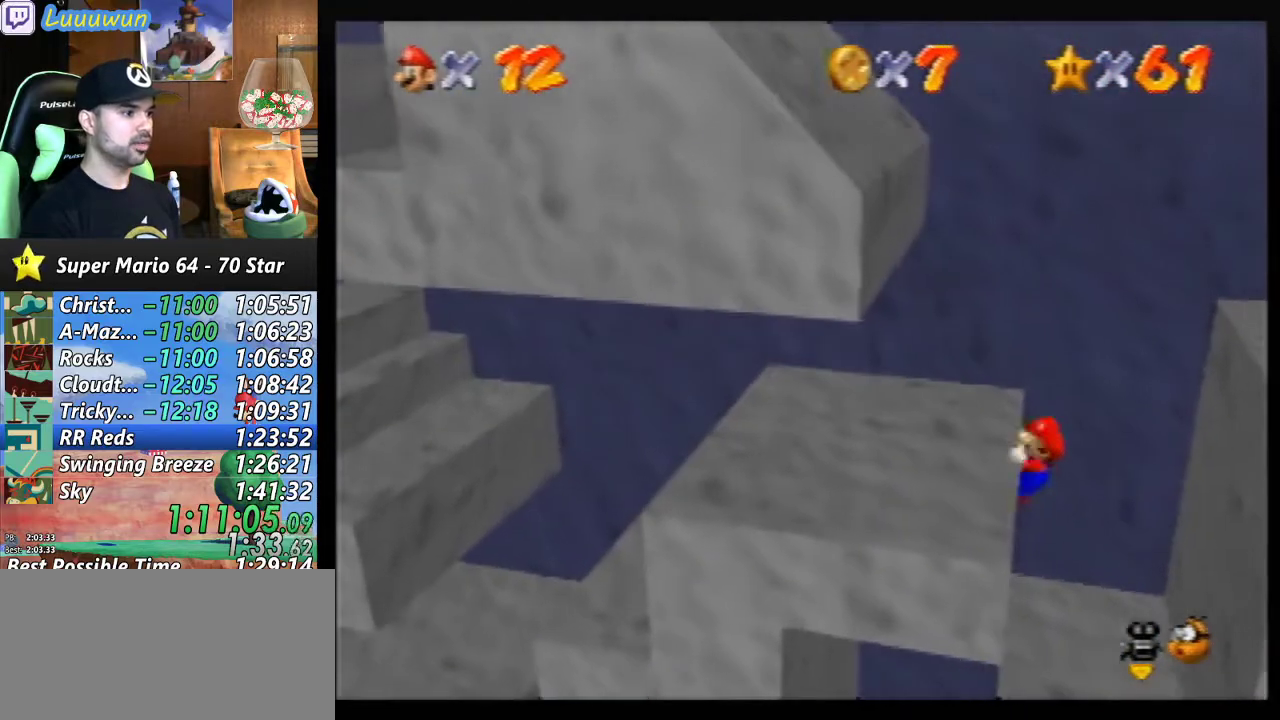
{"buttons": [], "left_stick": "left", "events": []}
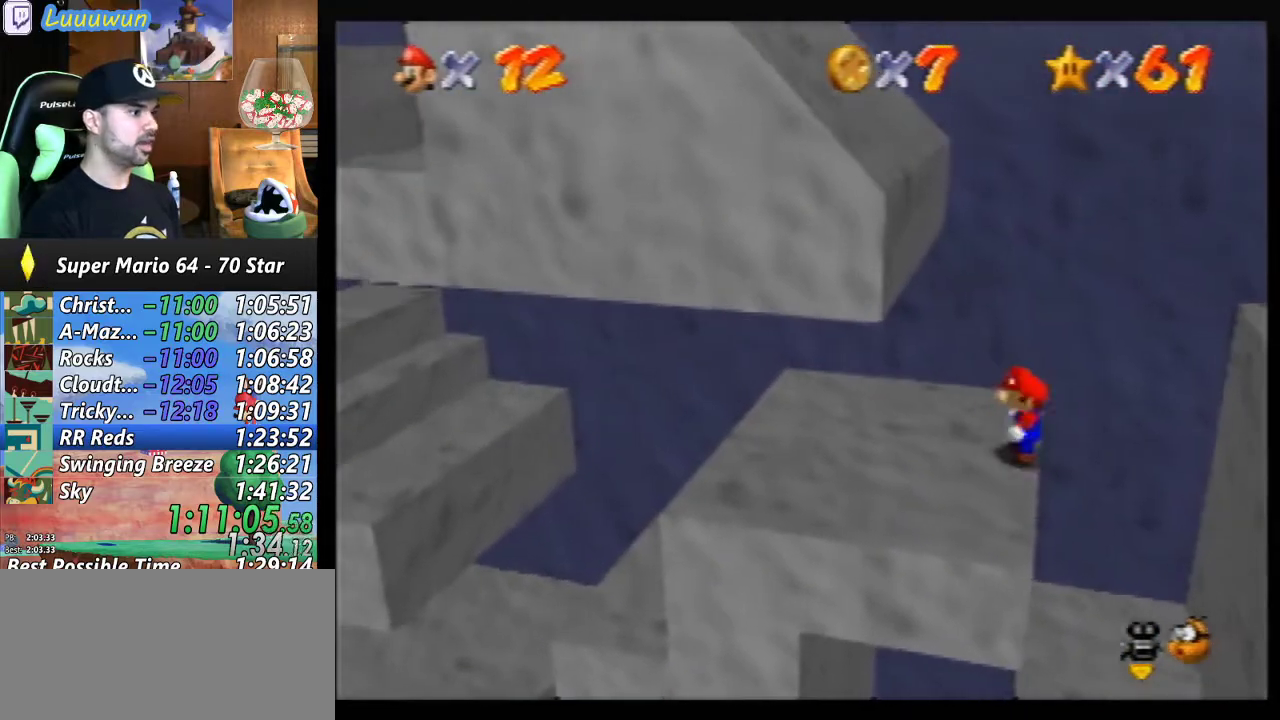
{"buttons": [], "left_stick": "left", "events": []}
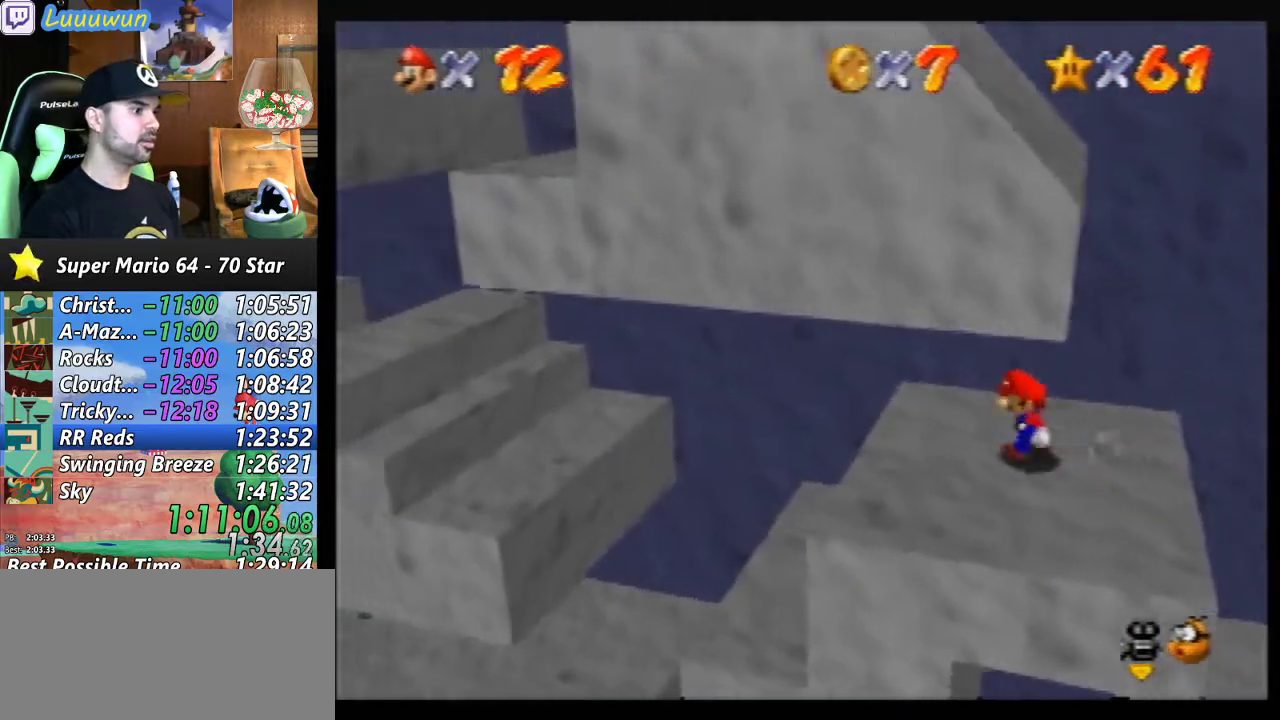
{"buttons": [], "left_stick": "left", "events": [[33, "Z", "down"], [67, "A", "down"], [233, "A", "up"], [333, "Z", "up"]]}
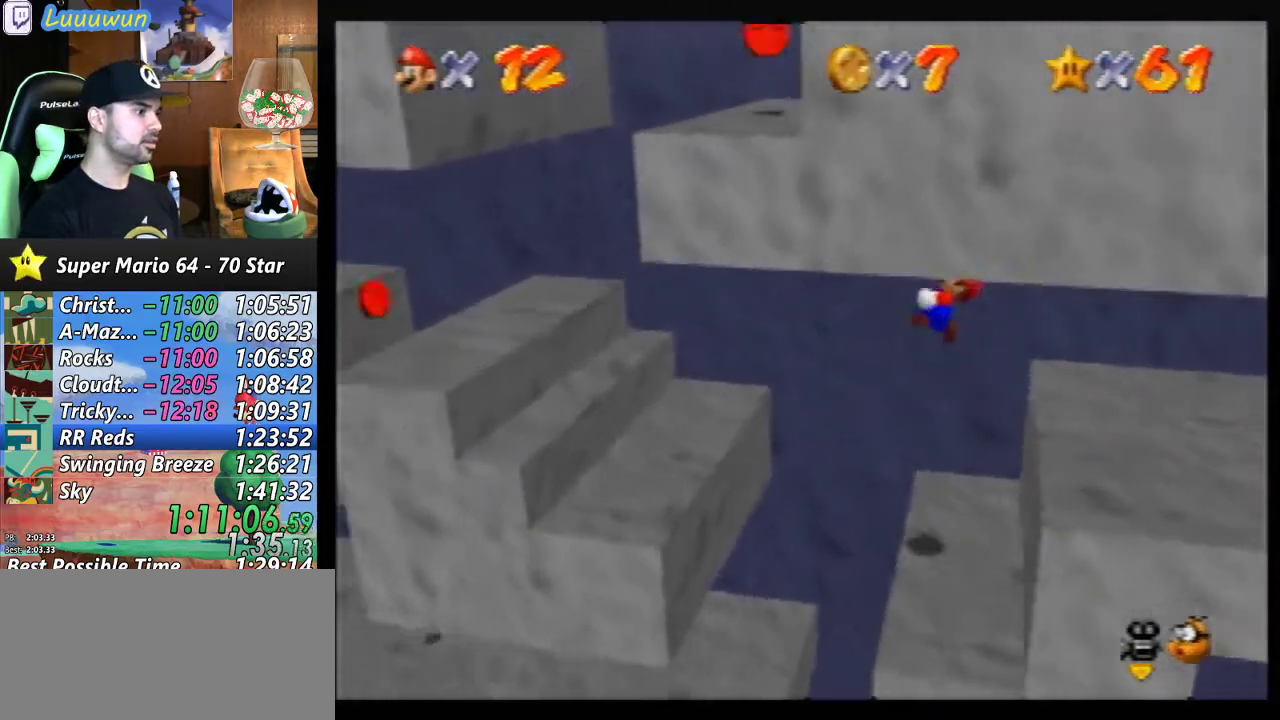
{"buttons": [], "left_stick": "center", "events": [[233, "left_stick", "center"]]}
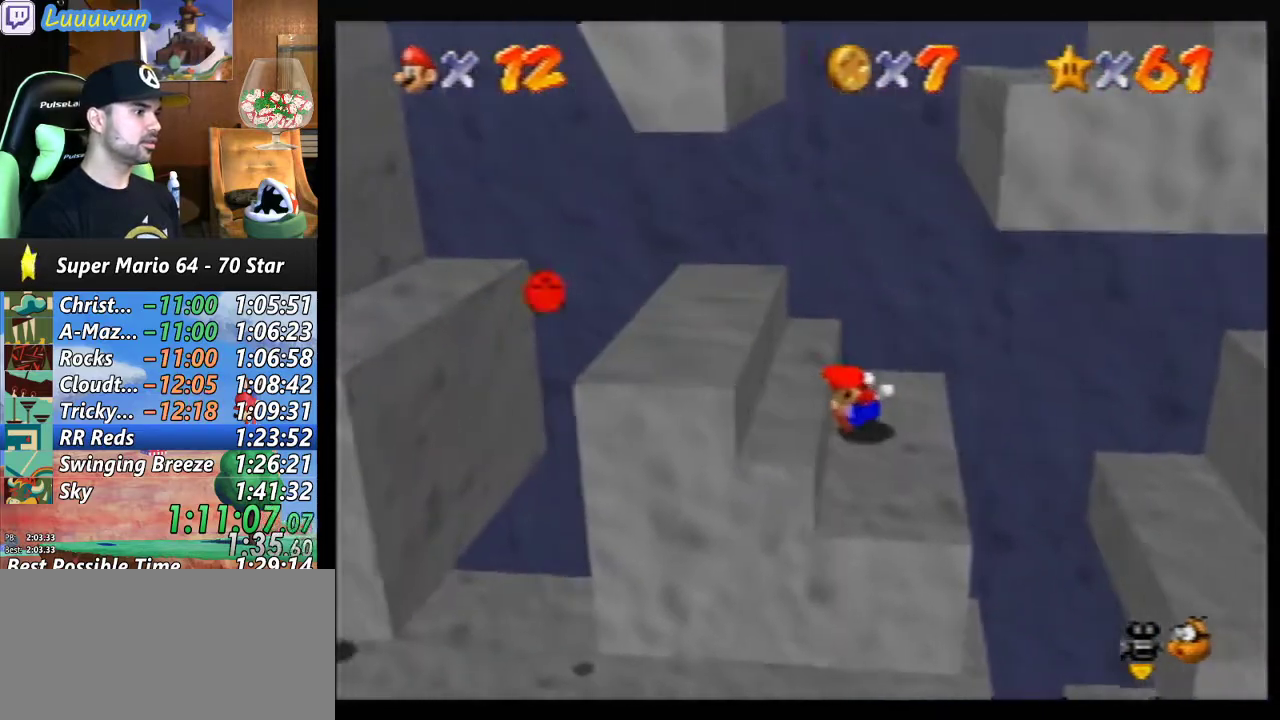
{"buttons": [], "left_stick": "center", "events": [[133, "A", "down"], [133, "left_stick", "left"], [267, "A", "up"], [433, "left_stick", "center"]]}
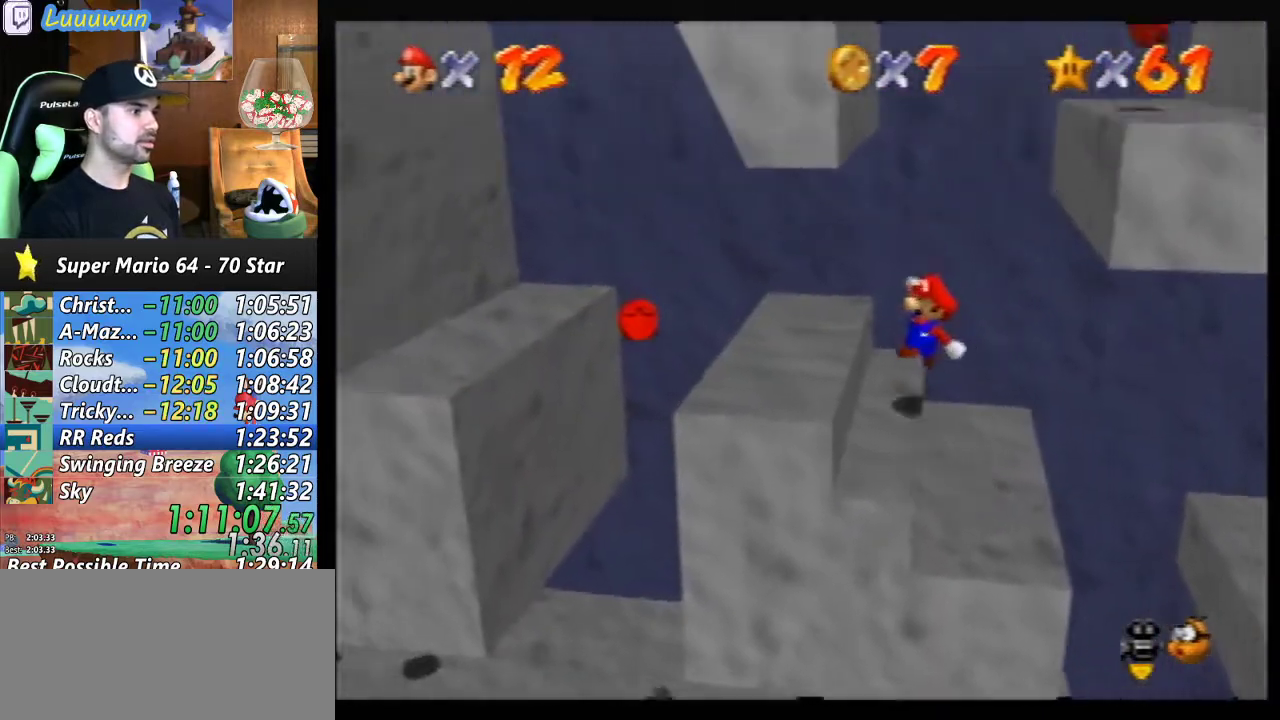
{"buttons": ["Z"], "left_stick": "center", "events": [[300, "Z", "down"]]}
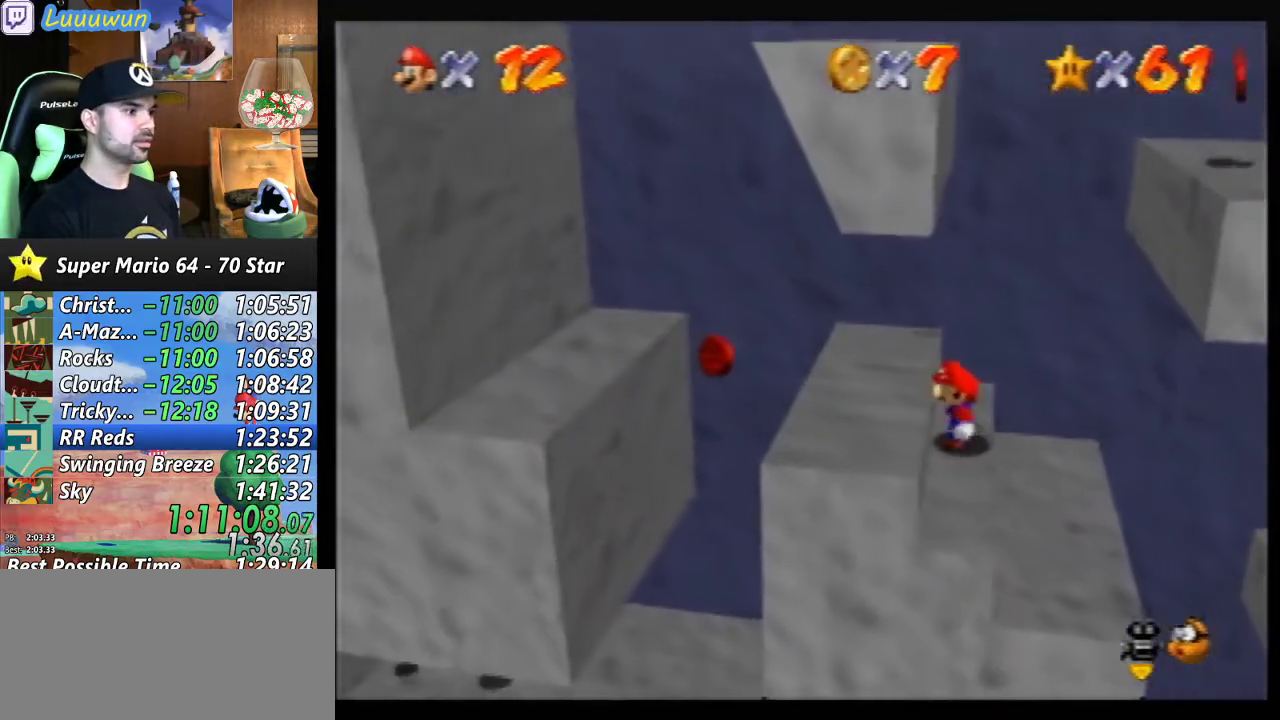
{"buttons": ["Z"], "left_stick": "center", "events": []}
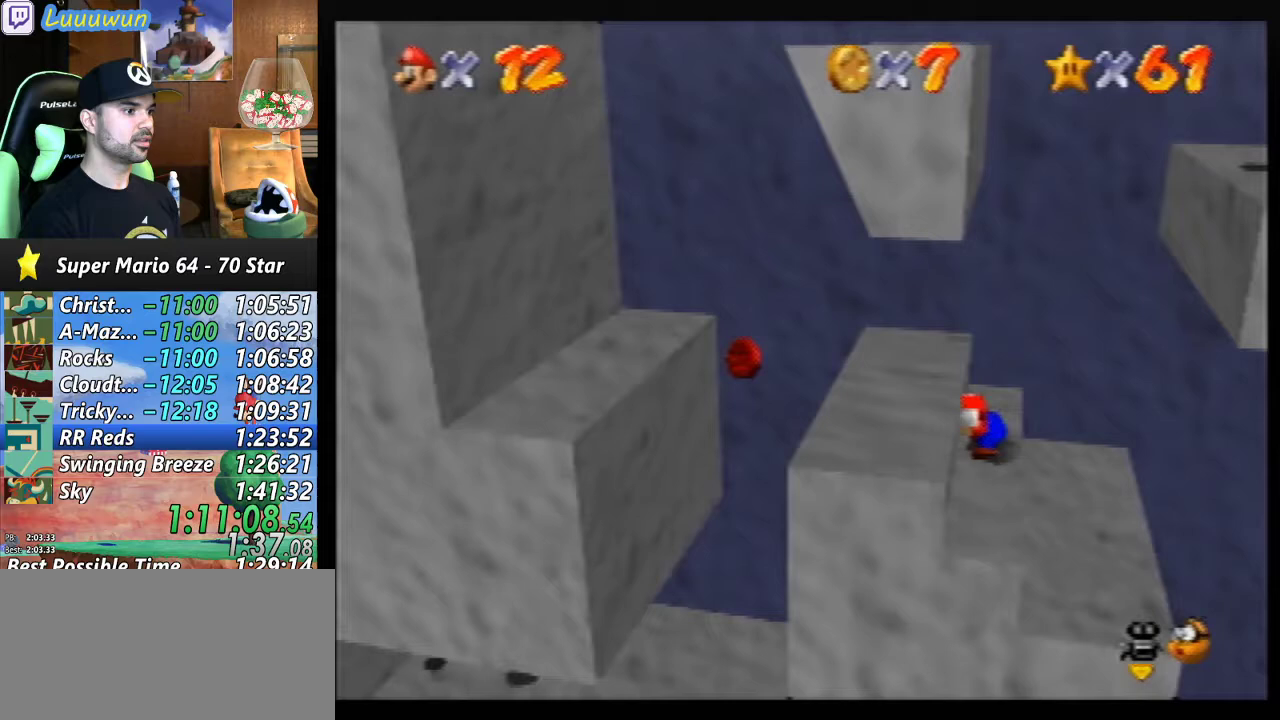
{"buttons": ["A", "Z"], "left_stick": "up-right", "events": [[167, "A", "down"], [200, "left_stick", "up-right"]]}
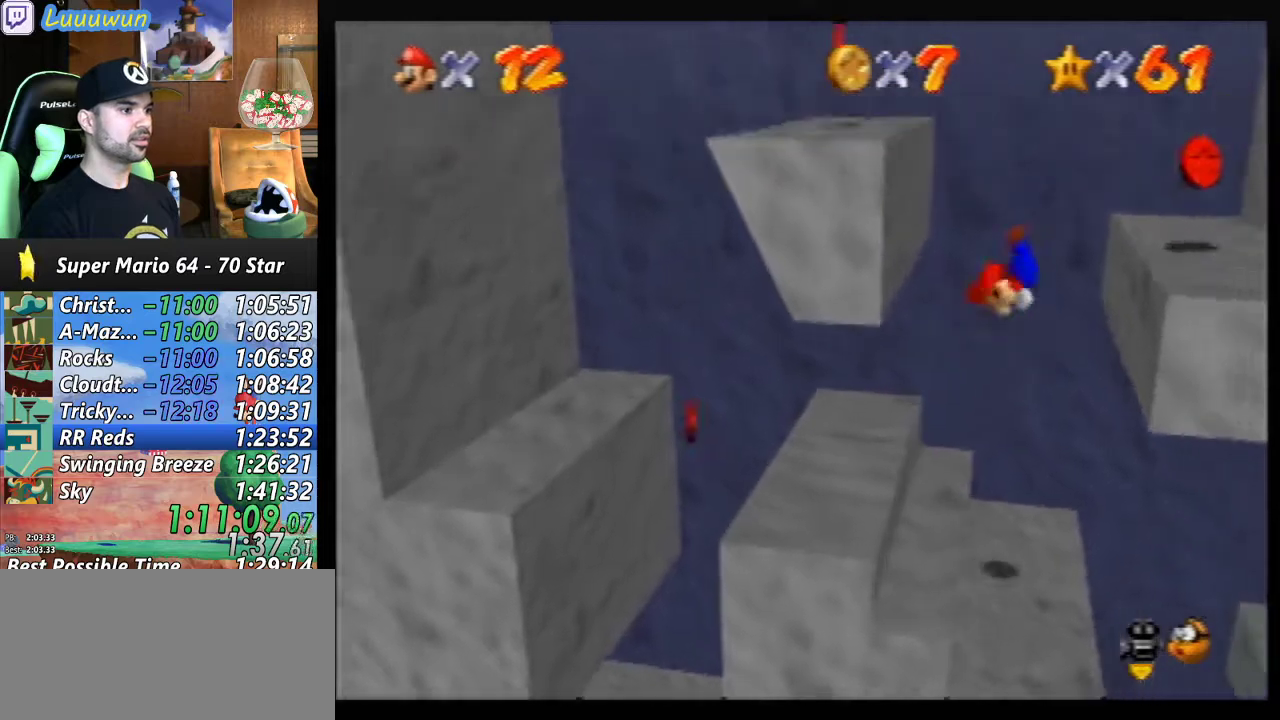
{"buttons": [], "left_stick": "center", "events": [[333, "A", "up"], [433, "Z", "up"], [467, "left_stick", "center"]]}
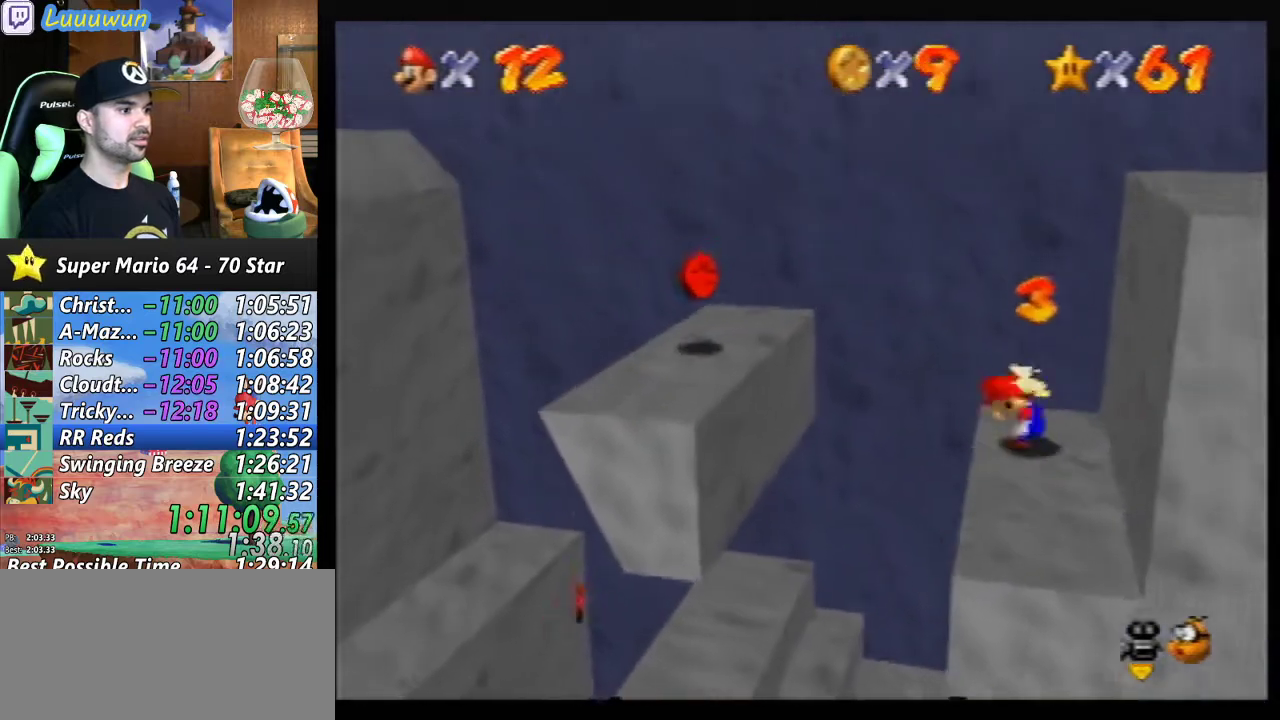
{"buttons": [], "left_stick": "center", "events": []}
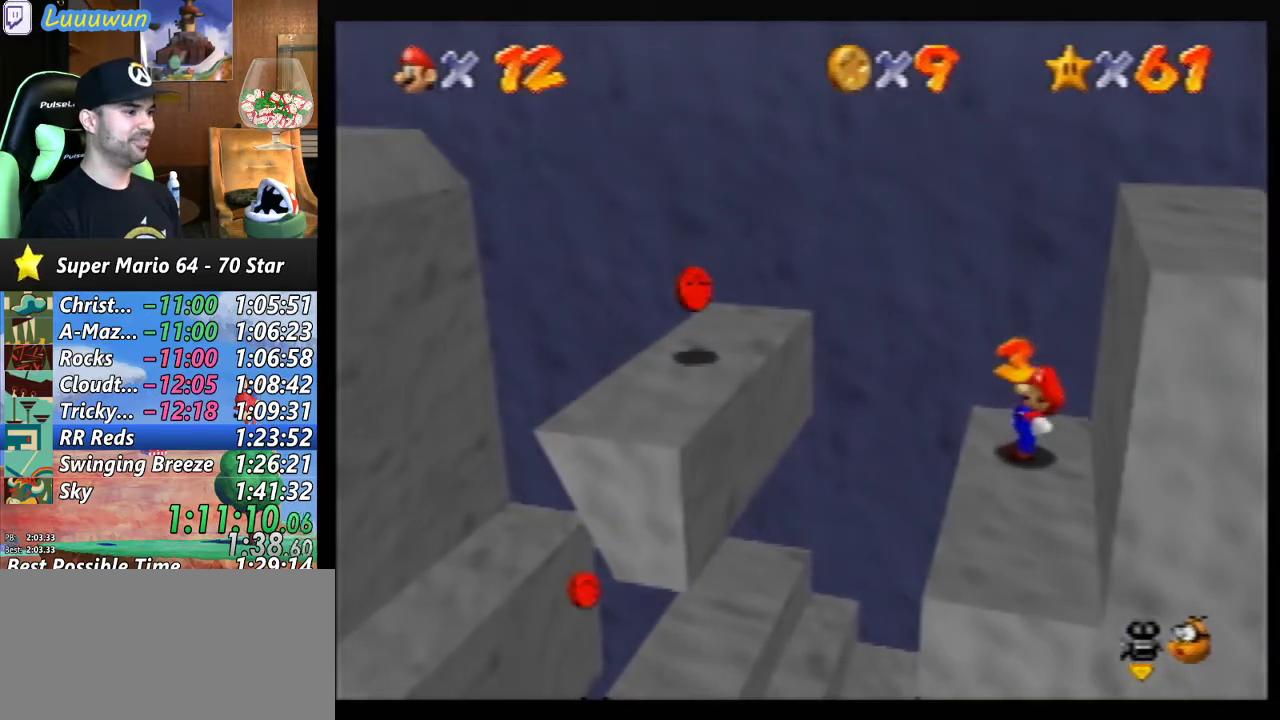
{"buttons": ["A"], "left_stick": "left", "events": [[200, "left_stick", "left"], [400, "A", "down"]]}
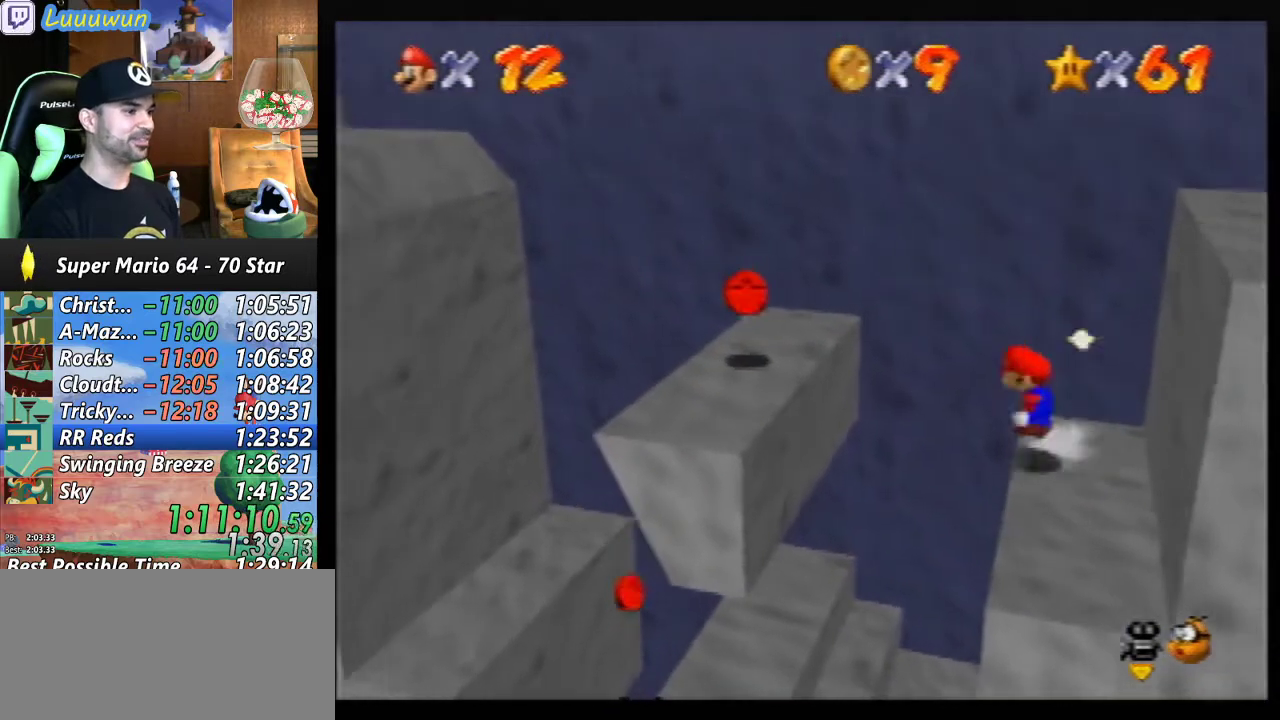
{"buttons": [], "left_stick": "center", "events": [[167, "A", "up"], [233, "left_stick", "center"]]}
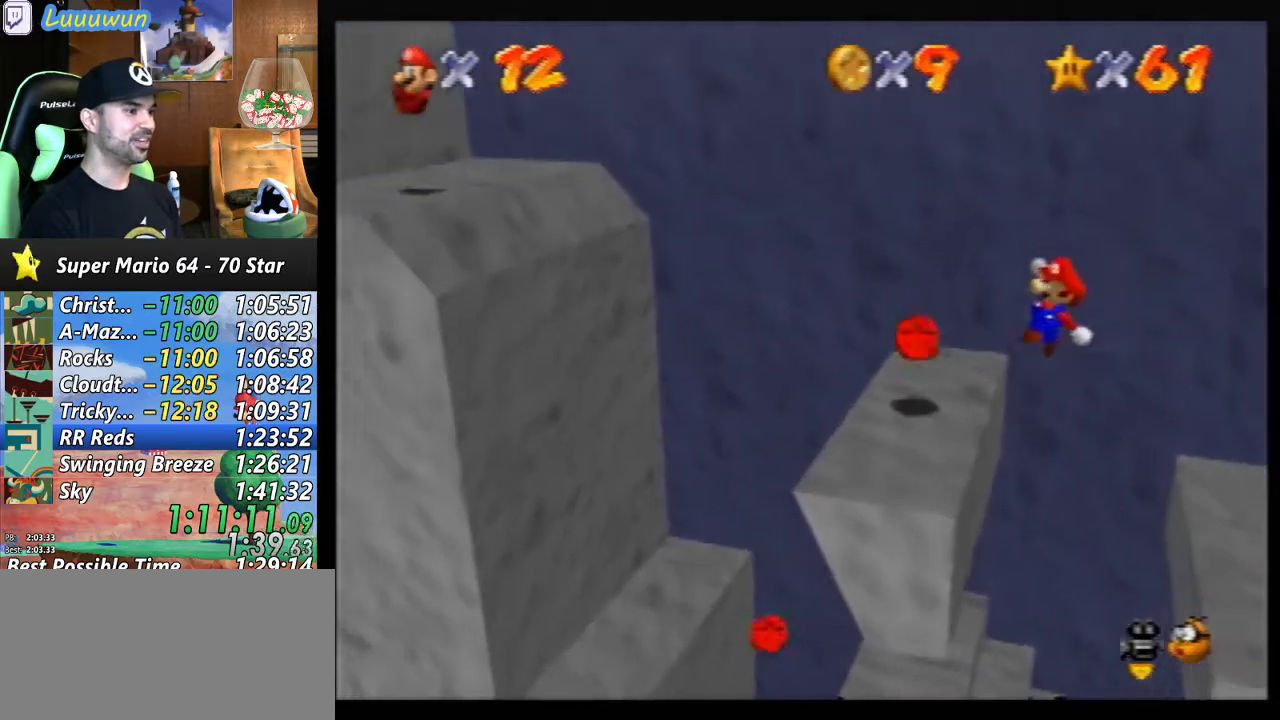
{"buttons": [], "left_stick": "center", "events": []}
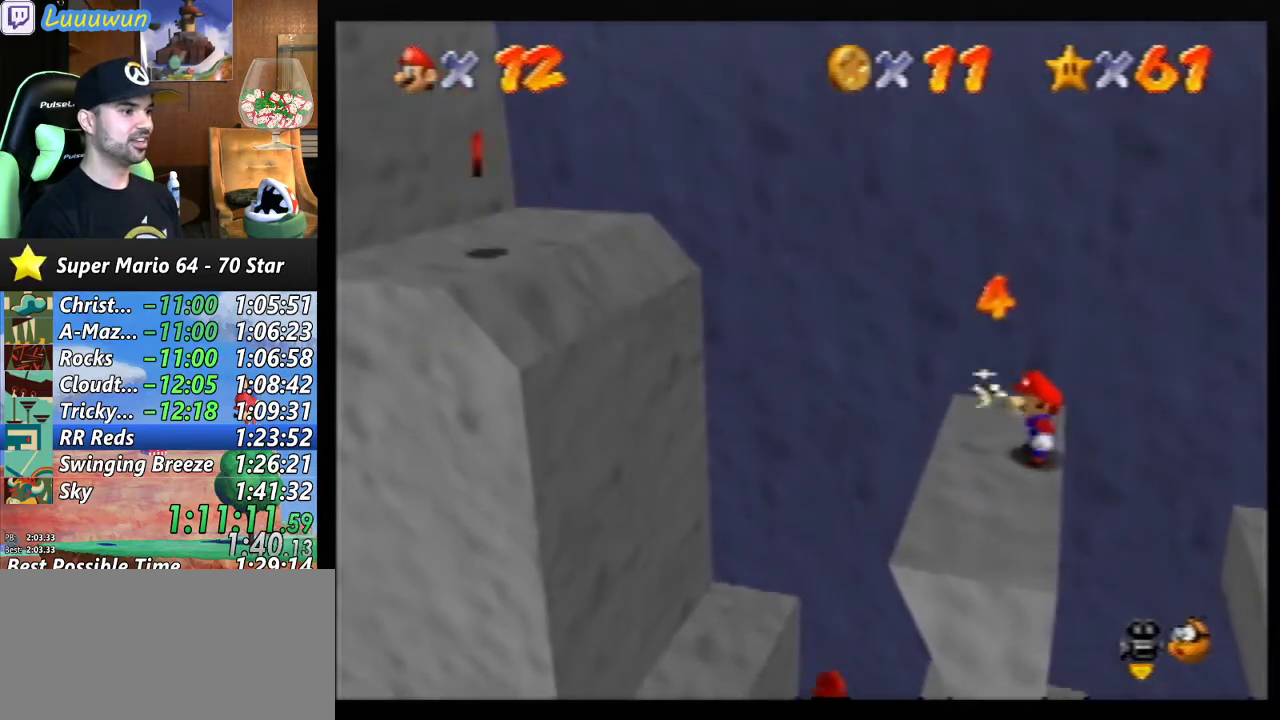
{"buttons": [], "left_stick": "center", "events": []}
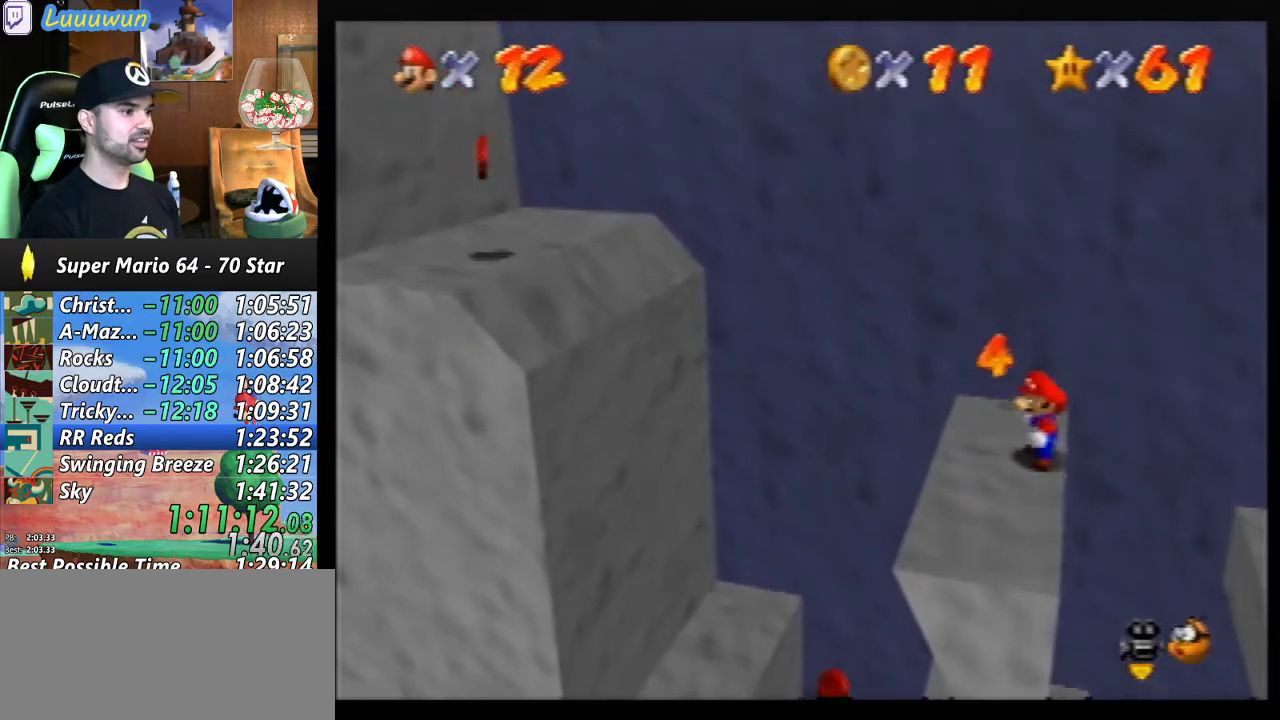
{"buttons": [], "left_stick": "left", "events": [[100, "A", "down"], [167, "A", "up"], [167, "left_stick", "left"]]}
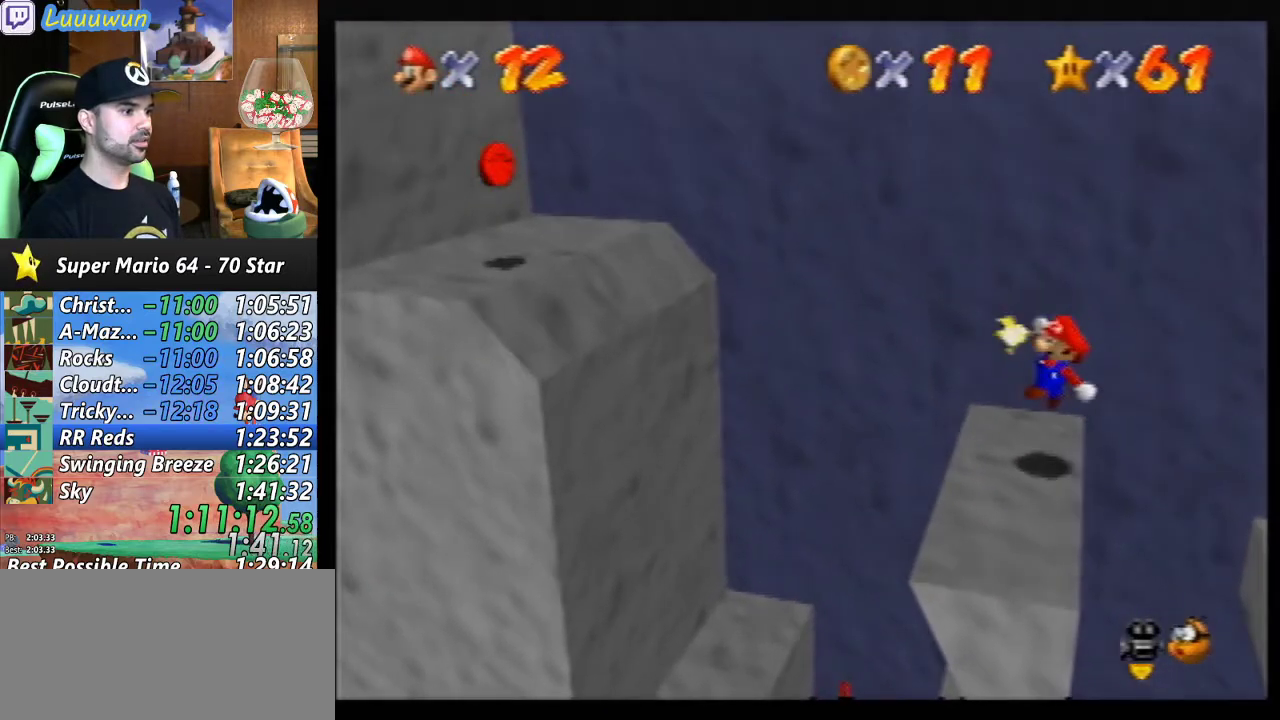
{"buttons": ["A"], "left_stick": "left", "events": [[133, "A", "down"]]}
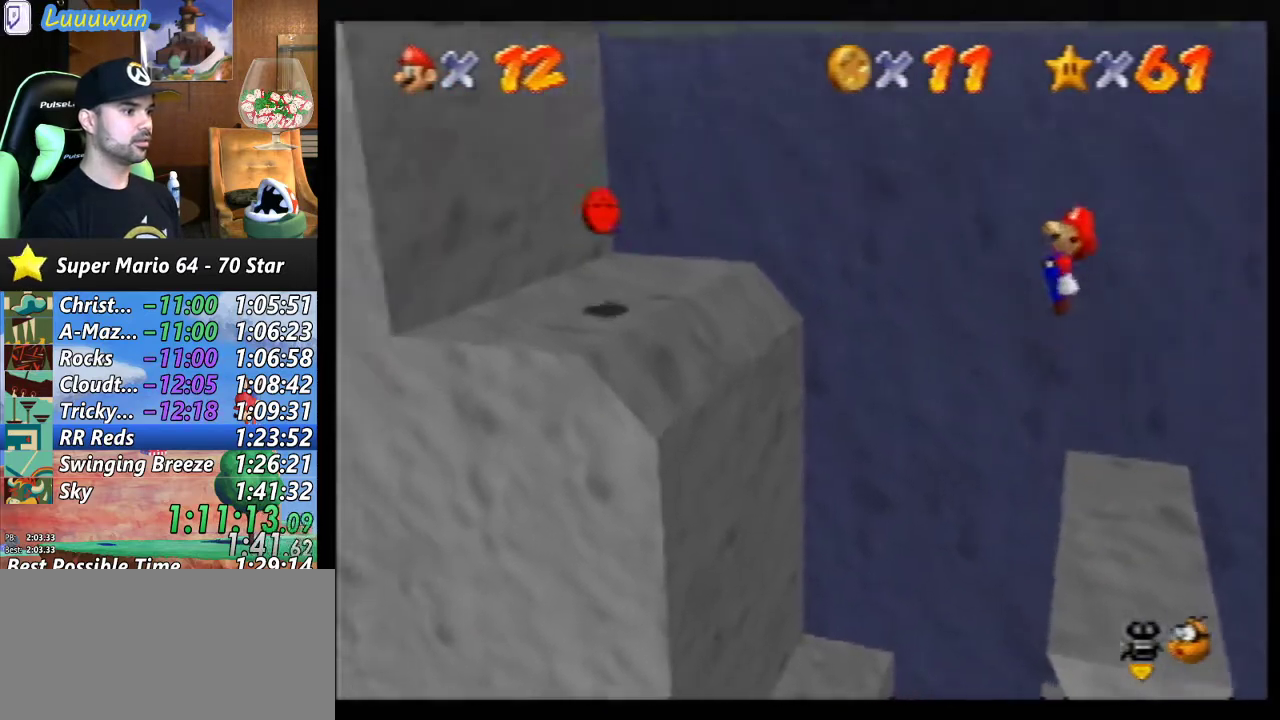
{"buttons": [], "left_stick": "left", "events": [[100, "B", "down"], [467, "A", "up"], [467, "B", "up"]]}
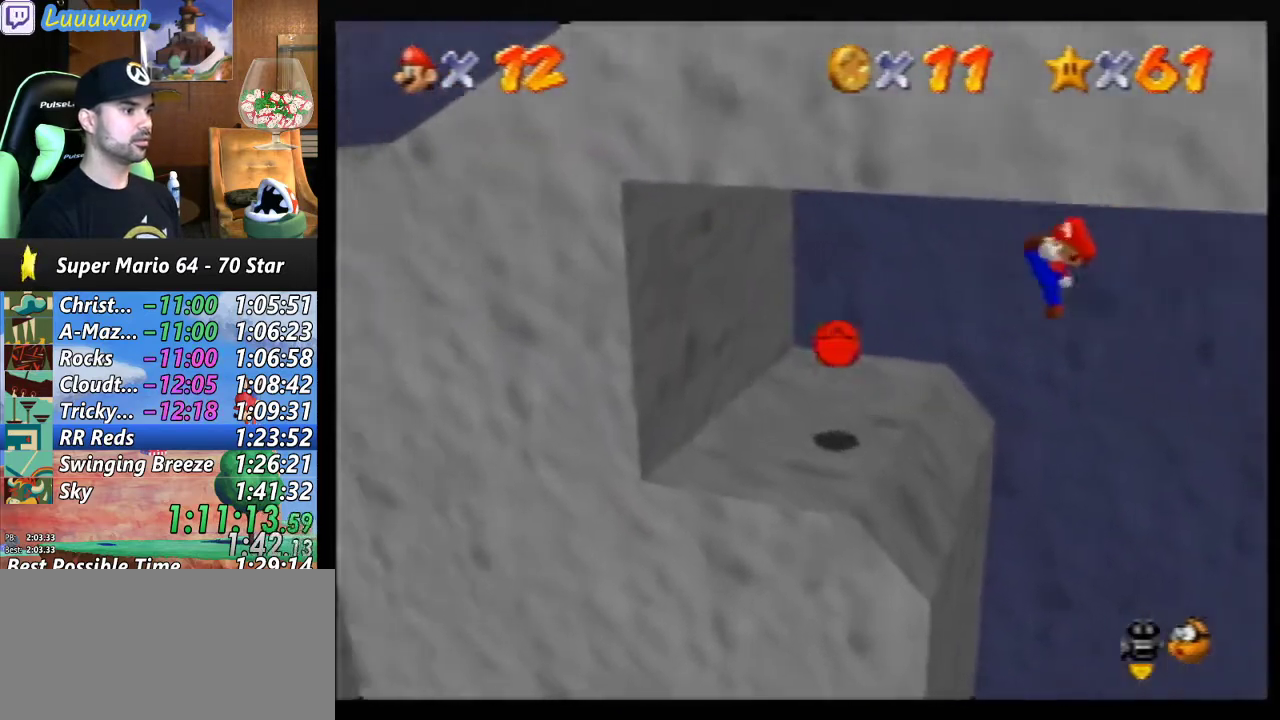
{"buttons": [], "left_stick": "center", "events": [[300, "left_stick", "center"]]}